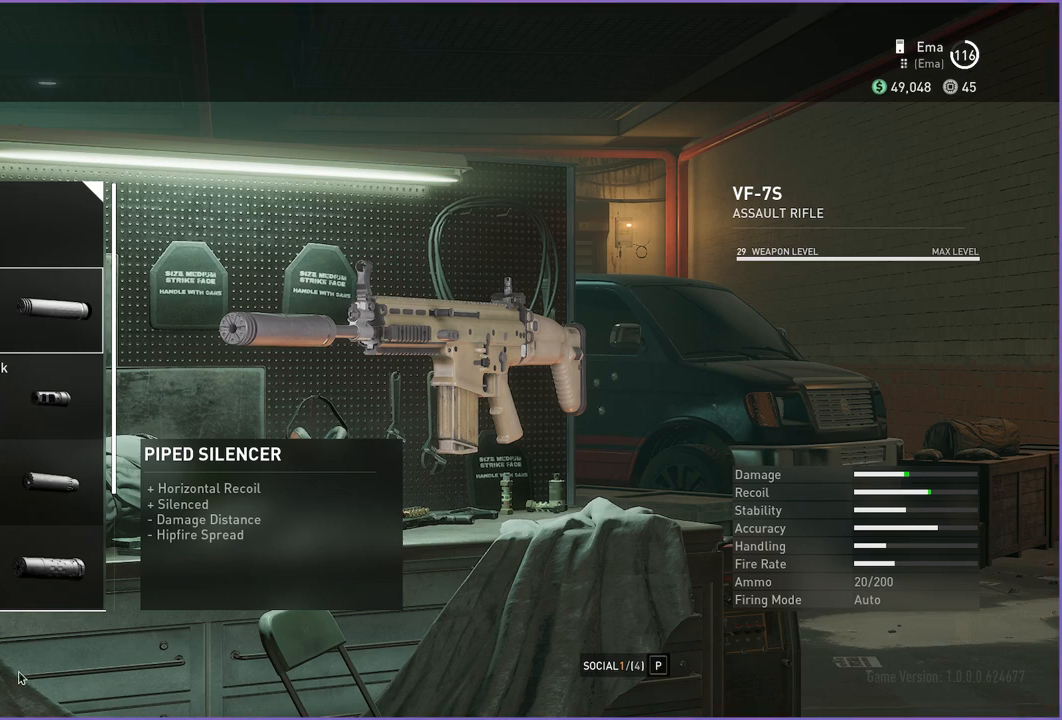
Gameplay with keyboard and mouse; each line is a JSON object with the keys and mouse buttons held at the frame after it. "events" lists presses ("down") and releases ("up") of "1", "2", "3", "4", "5", "a", "alt", "b", "c", "ctrl", "d", "down", "e", "escape", "f", "g", "left", "q", "r", "right", "s", "shift", "space", "t", "tab", "up", "v", "w", "x", "z", "mouse_left", "mouse_right" and "mouse_mb4" between this image and that frame as [ms after this image, input, new state], when the widget could be followed in between. "mouse_left", "mouse_right", "mouse_mb4" = the "left", "right", "mb4" buttons of the "mouse" list. No other keys are recorded. Mouse movement is not recorded.
{"keys": [], "mouse": [], "events": [[280, "mouse_left", "down"], [320, "mouse_left", "up"]]}
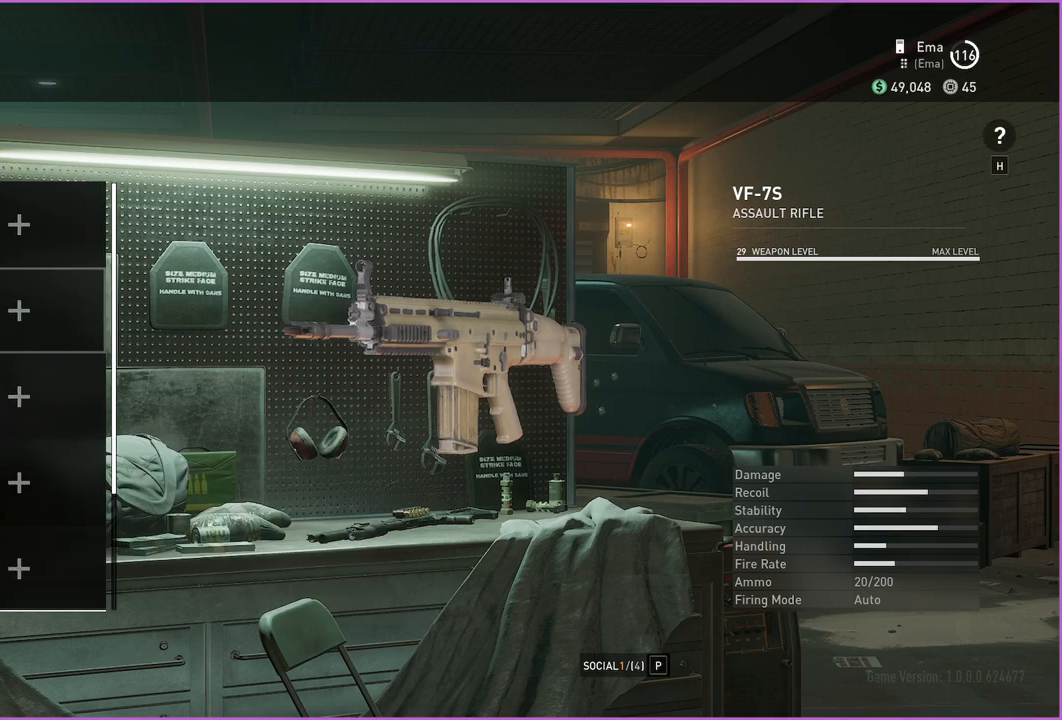
{"keys": [], "mouse": [], "events": []}
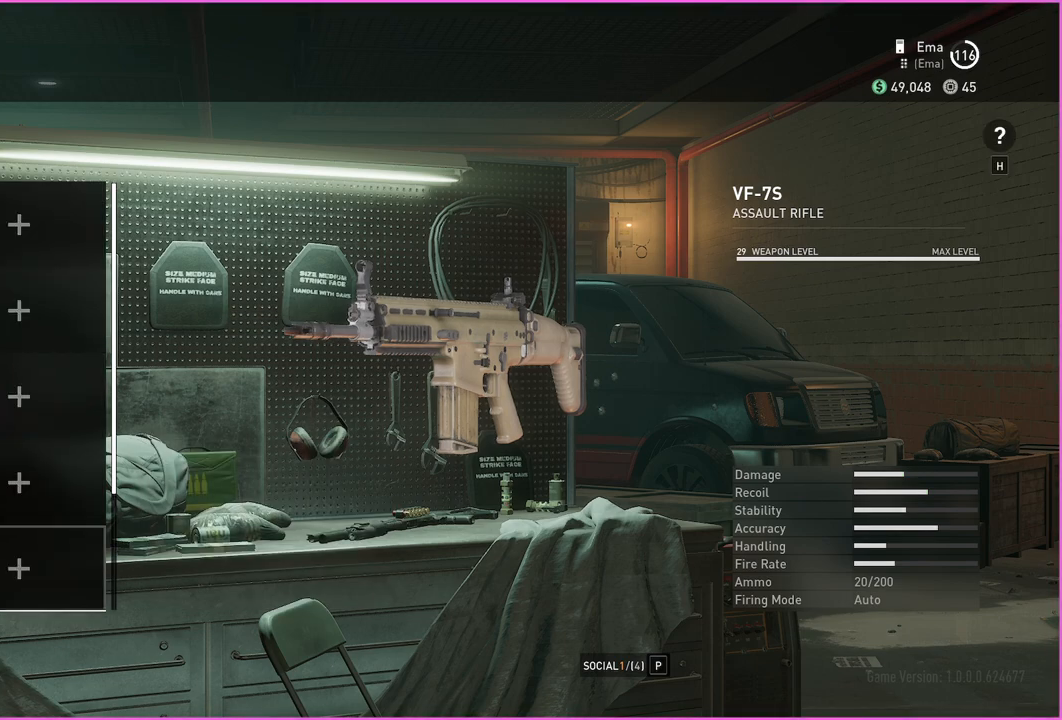
{"keys": [], "mouse": [], "events": [[80, "mouse_left", "down"], [120, "mouse_left", "up"]]}
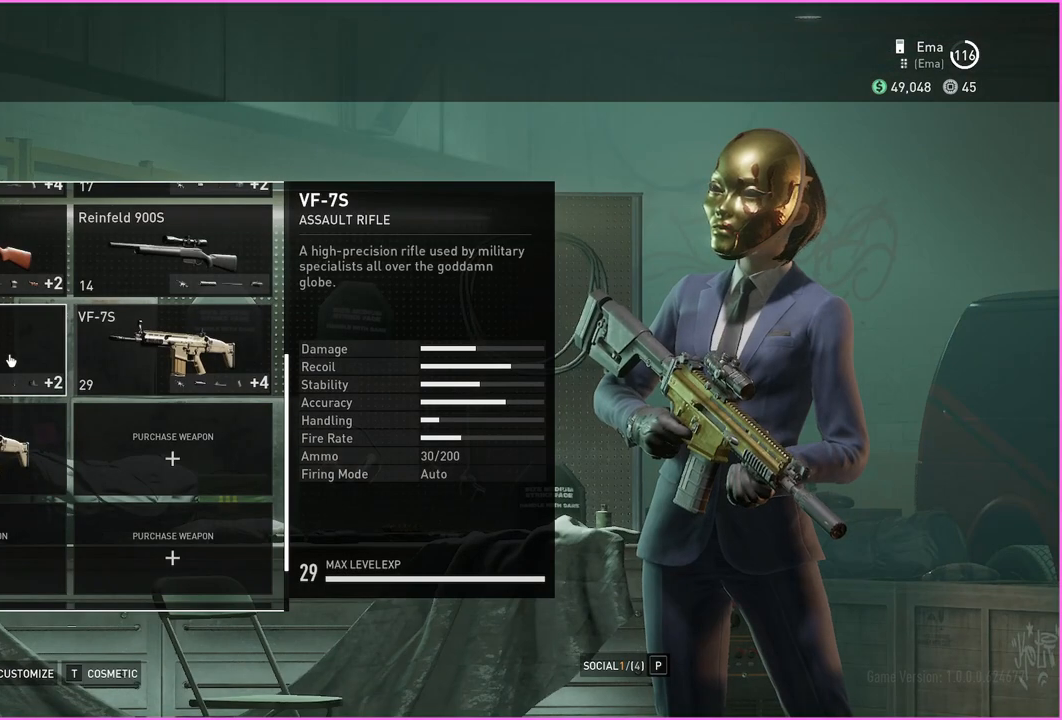
{"keys": [], "mouse": [], "events": [[380, "mouse_left", "down"], [440, "mouse_left", "up"]]}
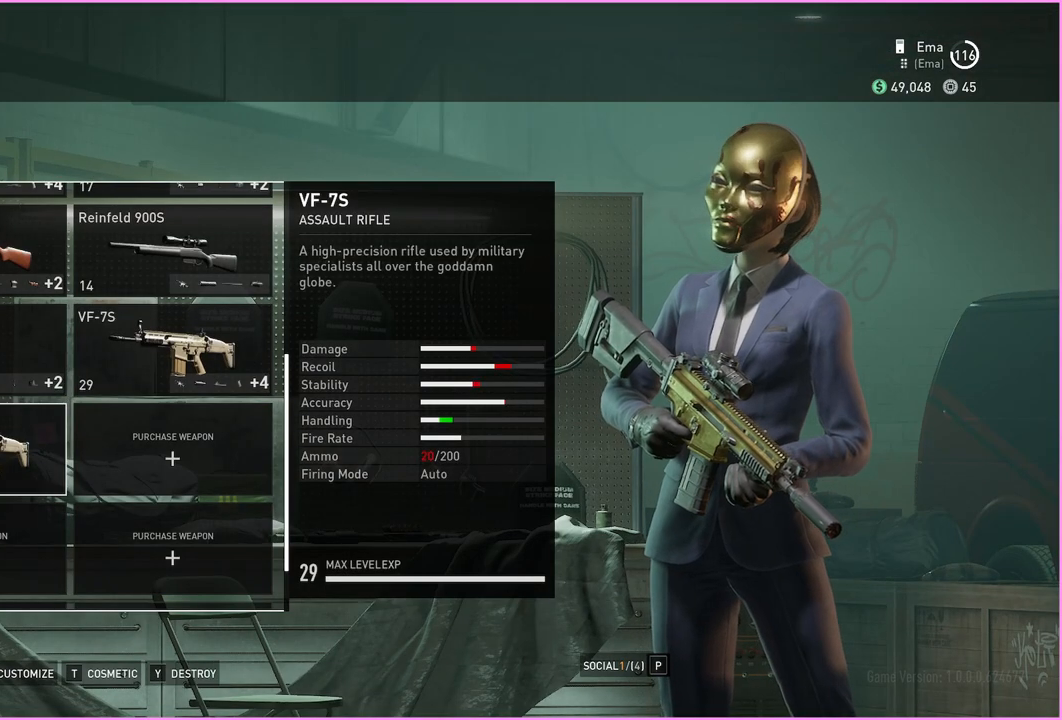
{"keys": [], "mouse": [], "events": []}
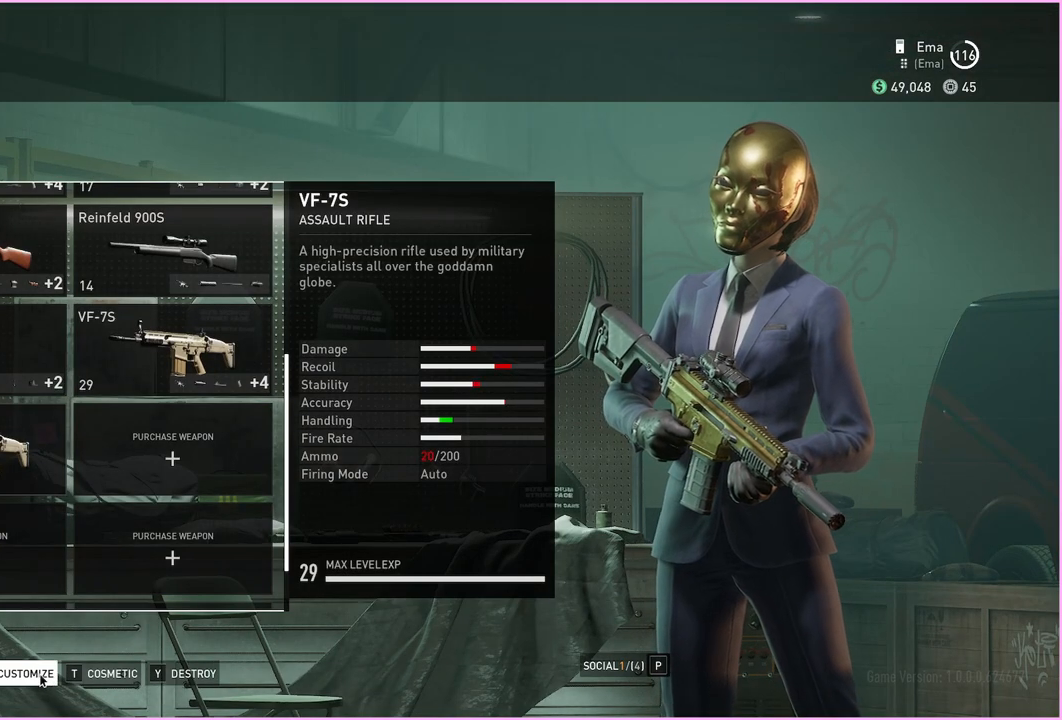
{"keys": [], "mouse": [], "events": [[220, "mouse_left", "down"], [280, "mouse_left", "up"]]}
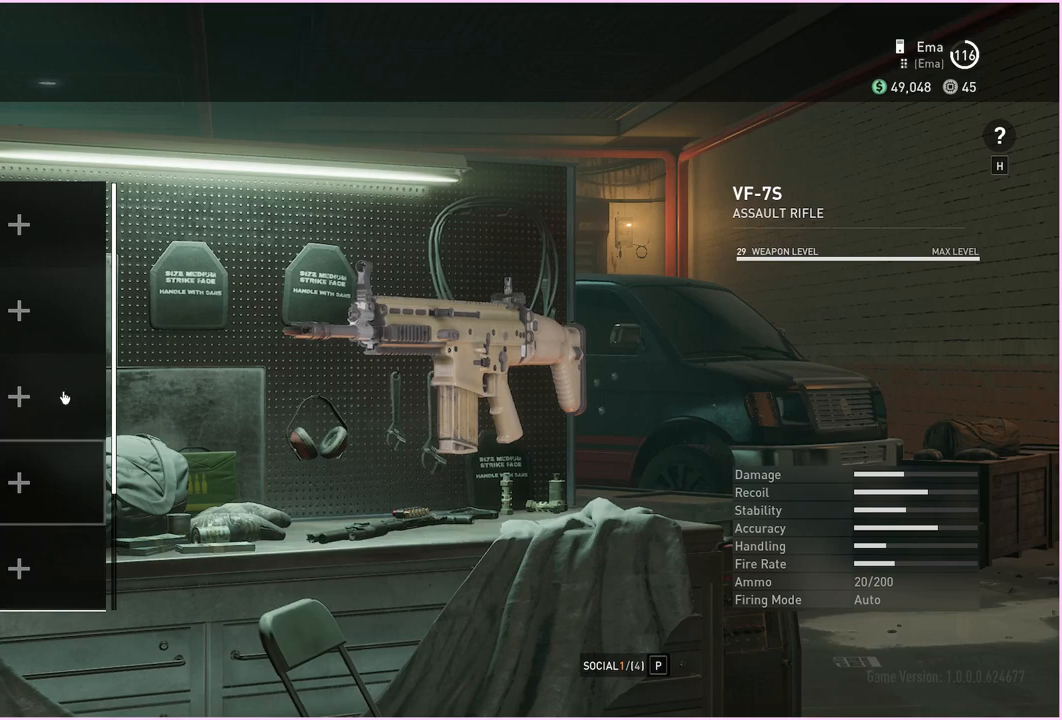
{"keys": [], "mouse": []}
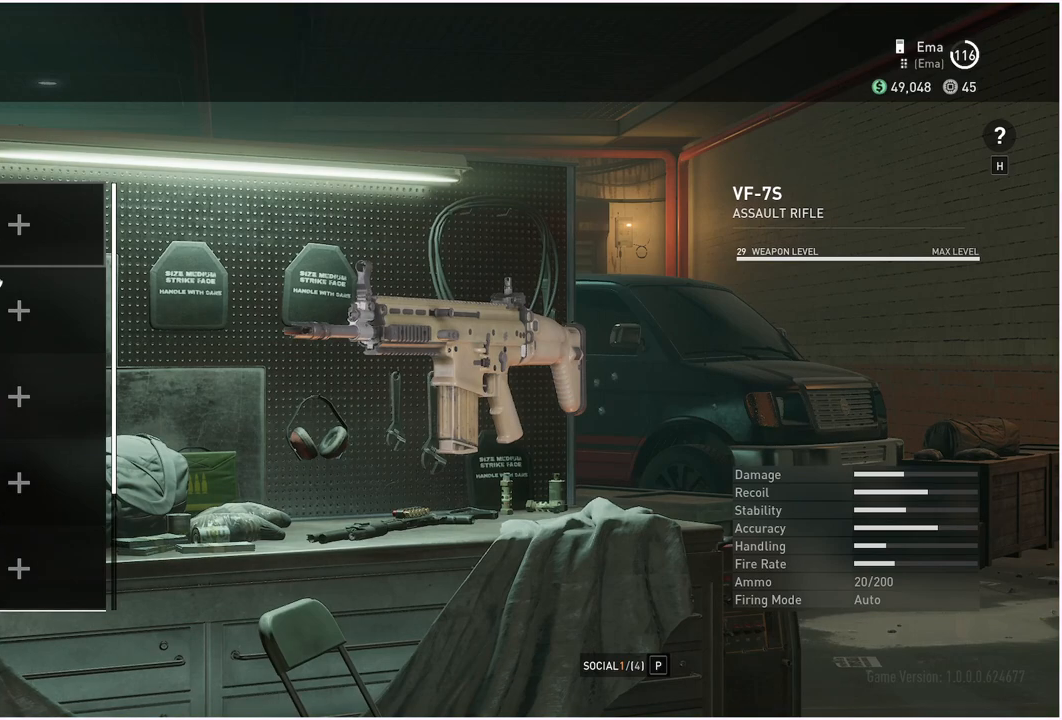
{"keys": [], "mouse": []}
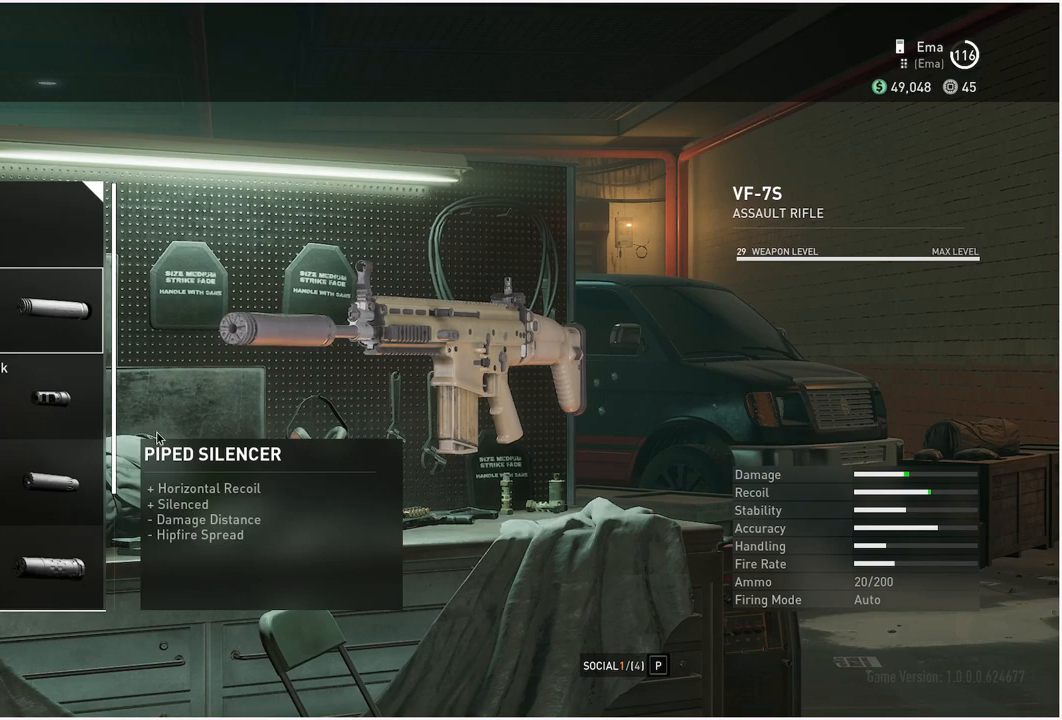
{"keys": [], "mouse": [], "events": []}
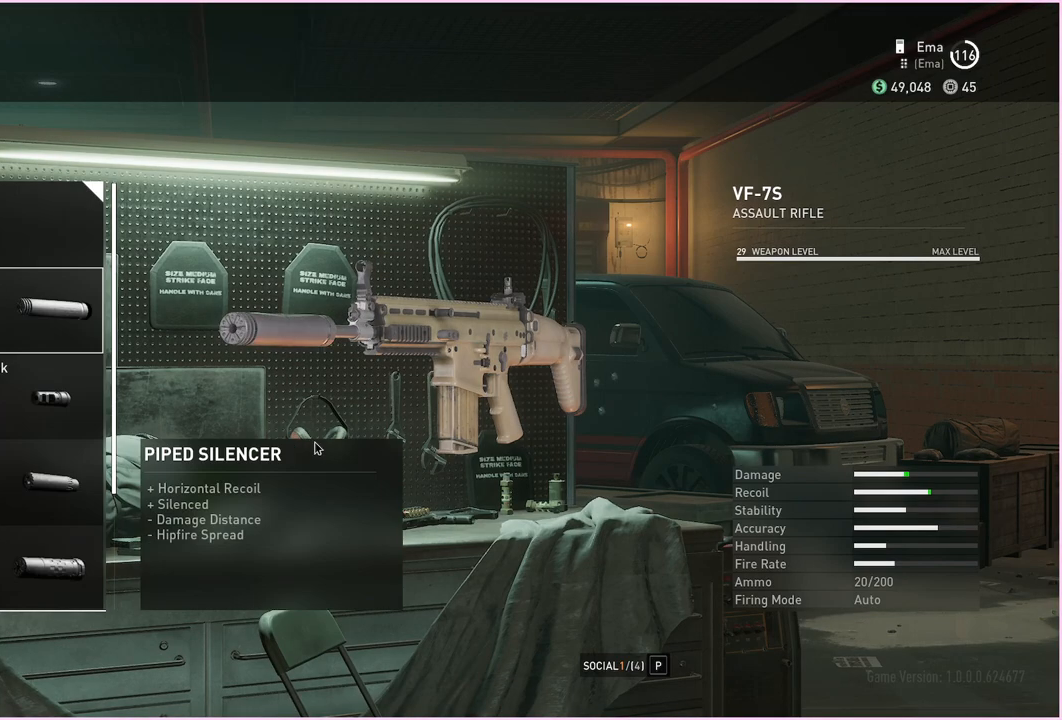
{"keys": [], "mouse": [], "events": []}
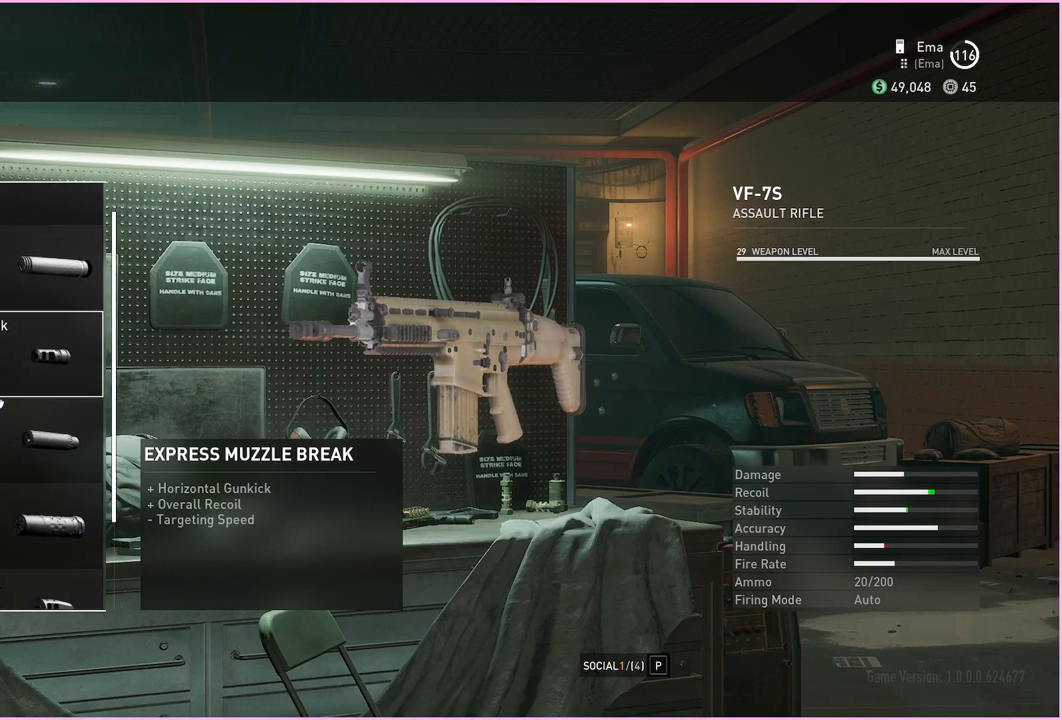
{"keys": [], "mouse": [], "events": []}
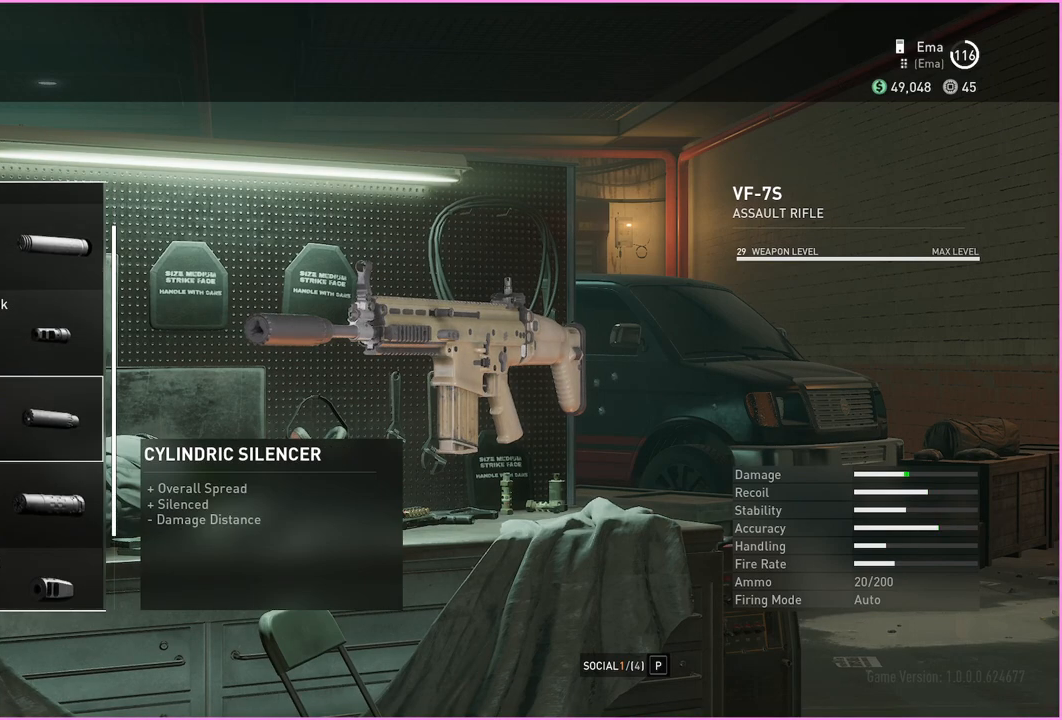
{"keys": [], "mouse": [], "events": []}